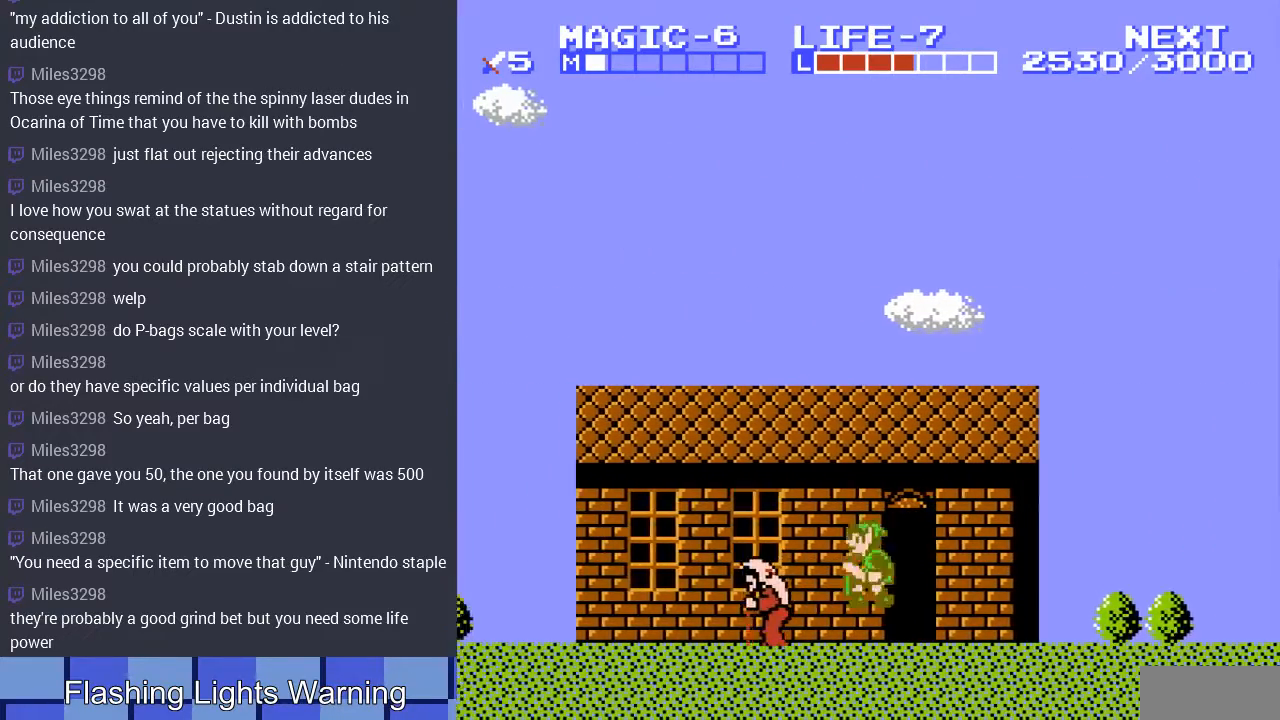
Gameplay with a controller (Nintendo layout); each line is a JSON object with the inputs held at the frame after it. "events" lists button and stick changes between this image and that frame as [ms after this image, input, new state], when the widget could be followed in between. Not read: L3 R3.
{"buttons": ["DPAD_LEFT"], "events": [[100, "A", "up"]]}
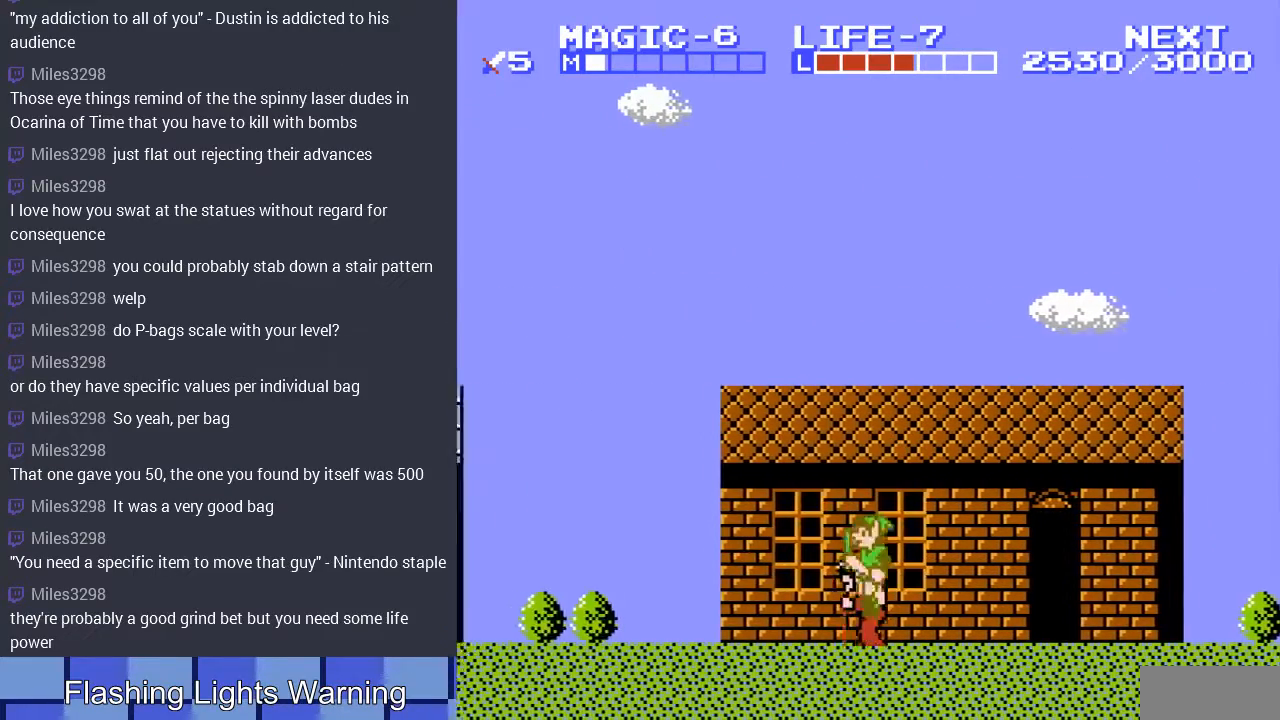
{"buttons": ["DPAD_LEFT"], "events": [[133, "A", "down"], [233, "A", "up"], [300, "DPAD_UP", "down"], [500, "DPAD_UP", "up"]]}
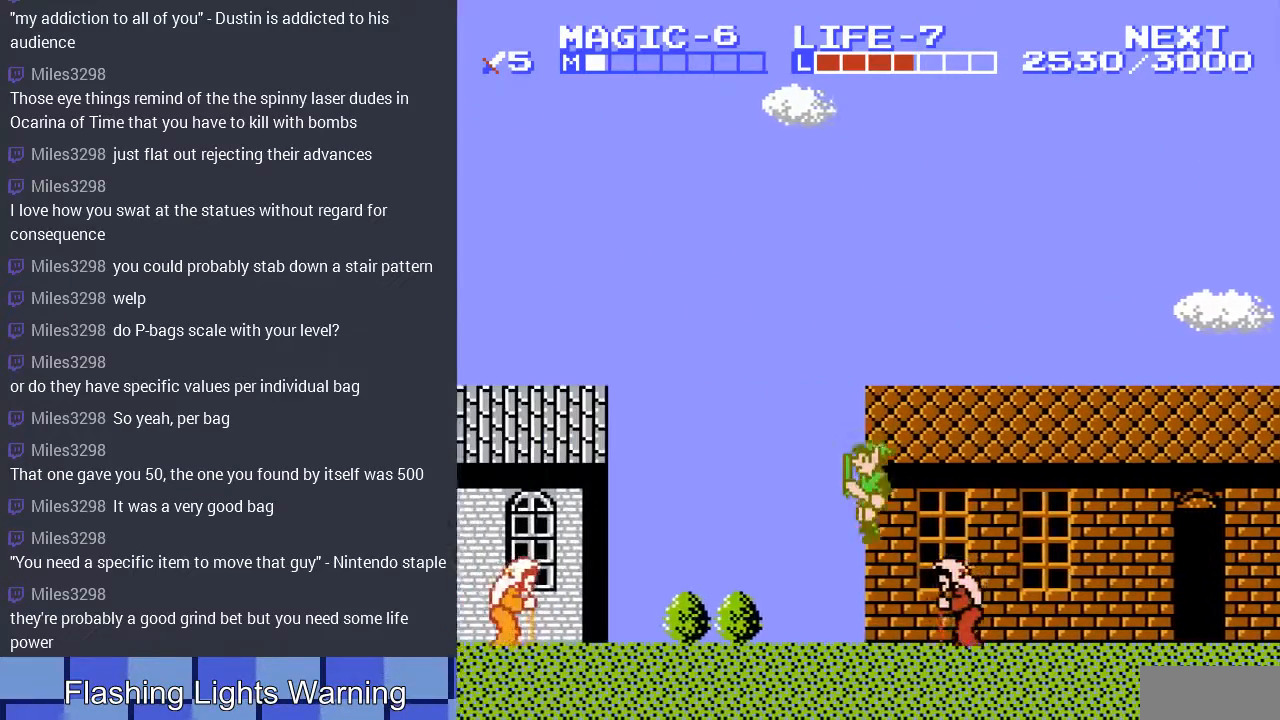
{"buttons": ["DPAD_LEFT"], "events": [[100, "A", "down"], [200, "A", "up"]]}
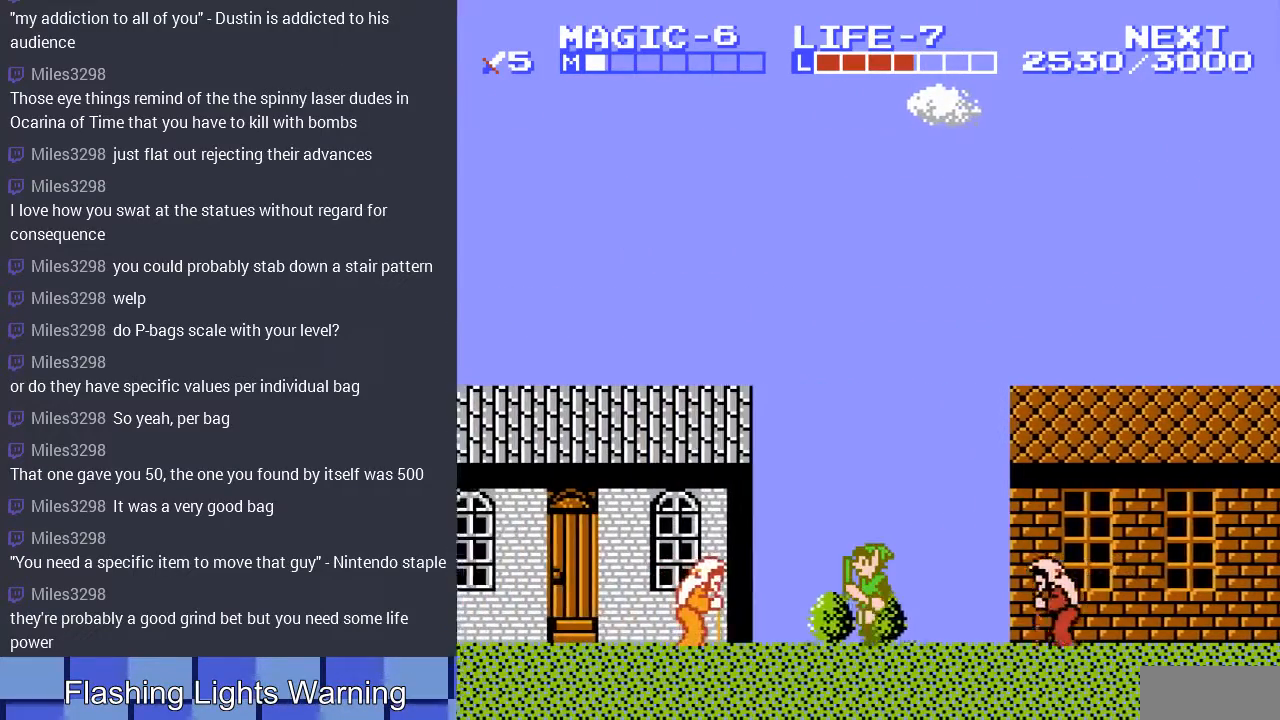
{"buttons": ["B"], "events": [[333, "DPAD_LEFT", "up"], [467, "B", "down"]]}
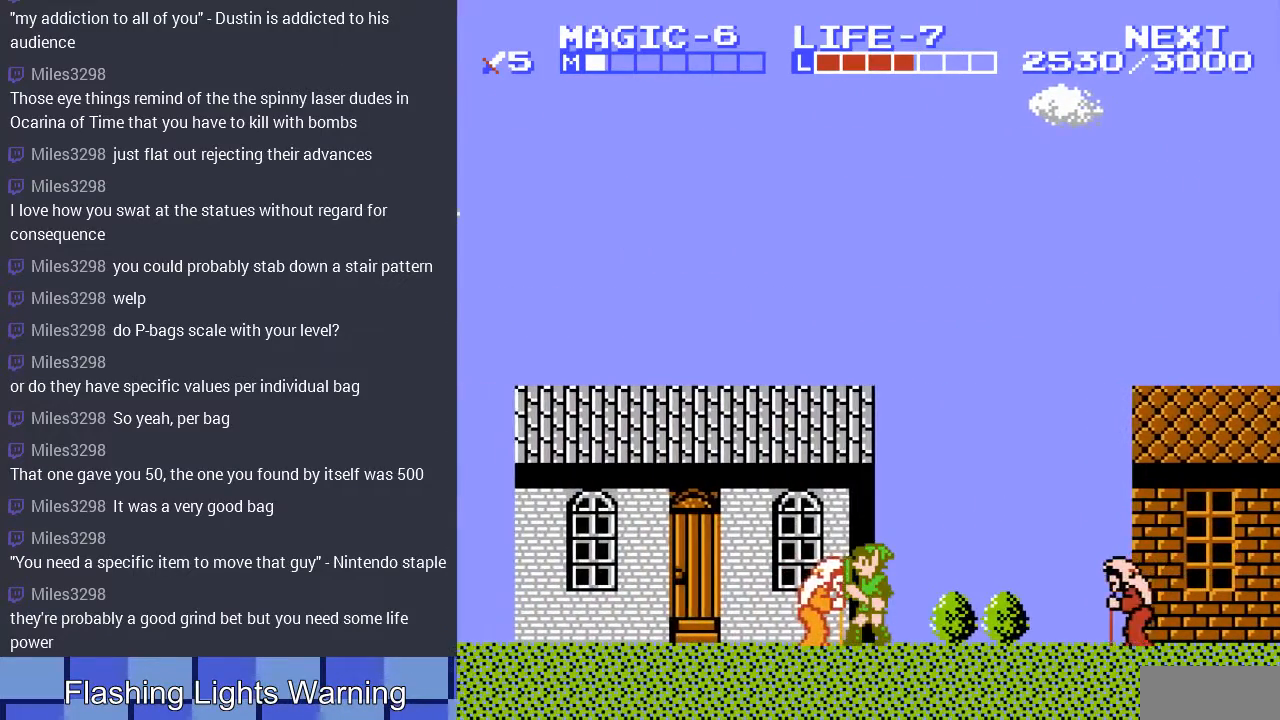
{"buttons": [], "events": [[100, "B", "up"]]}
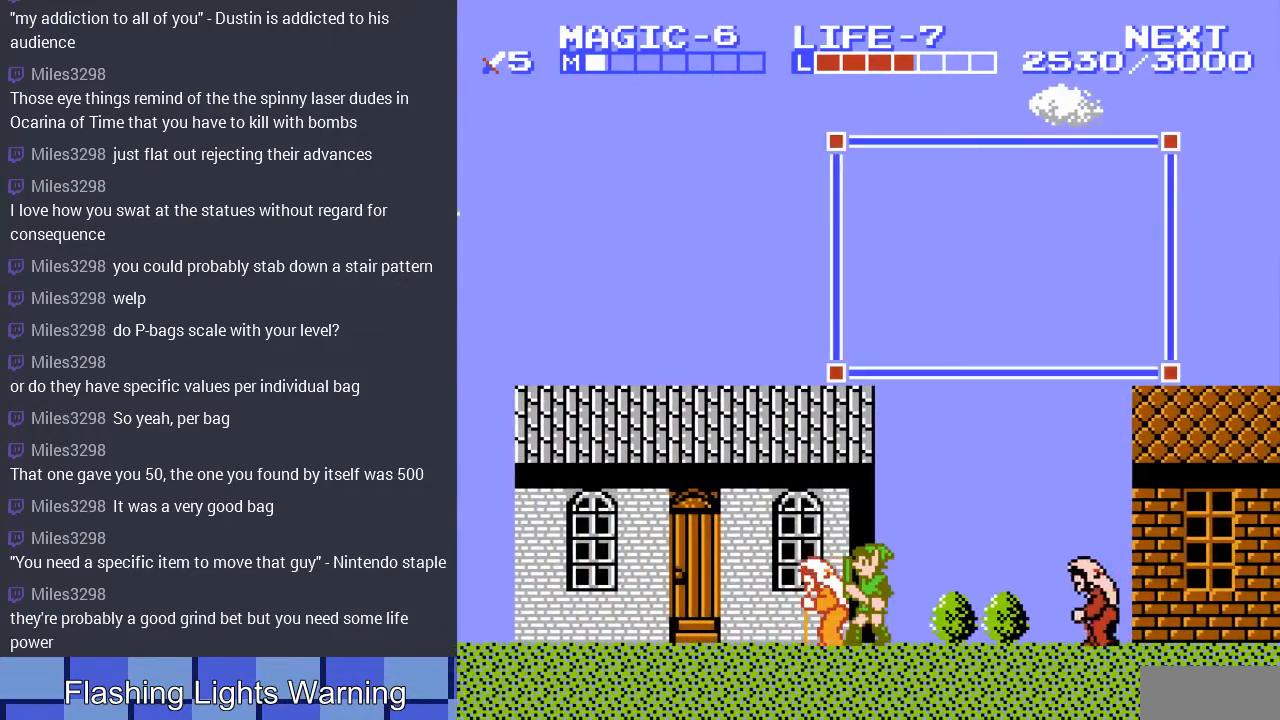
{"buttons": ["DPAD_LEFT"], "events": [[200, "B", "down"], [300, "B", "up"], [300, "DPAD_LEFT", "down"]]}
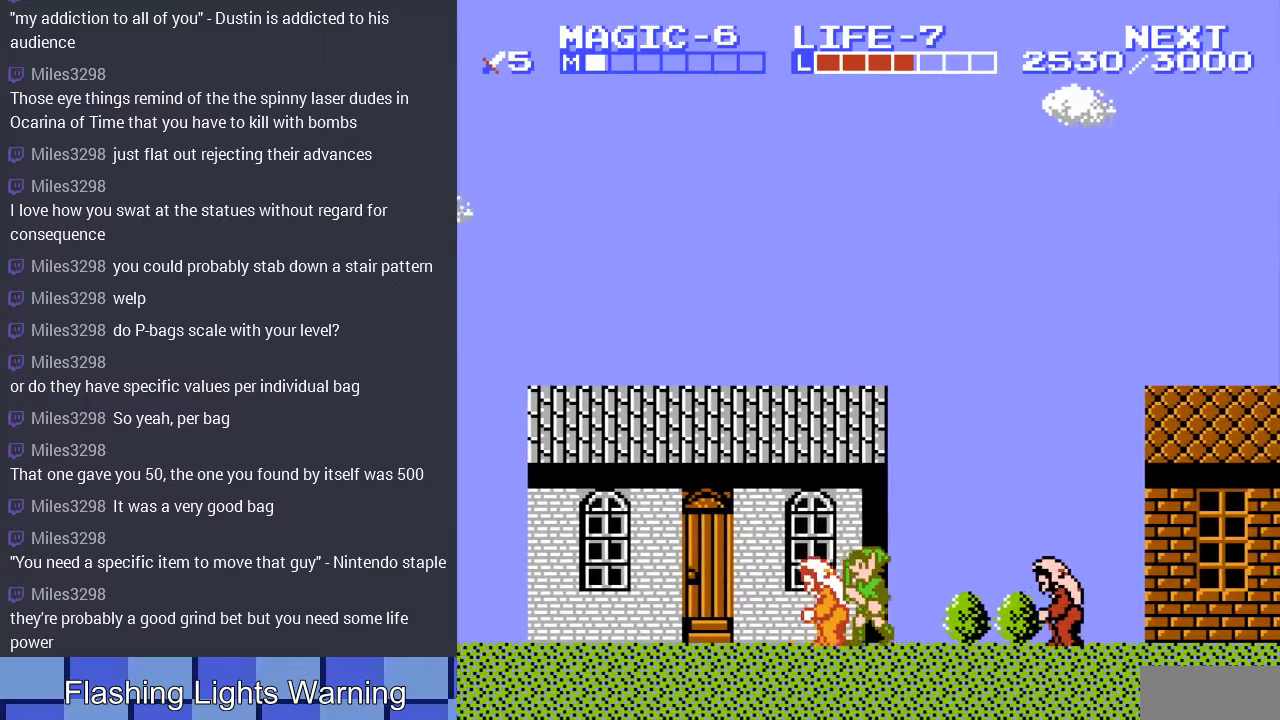
{"buttons": [], "events": [[300, "DPAD_LEFT", "up"]]}
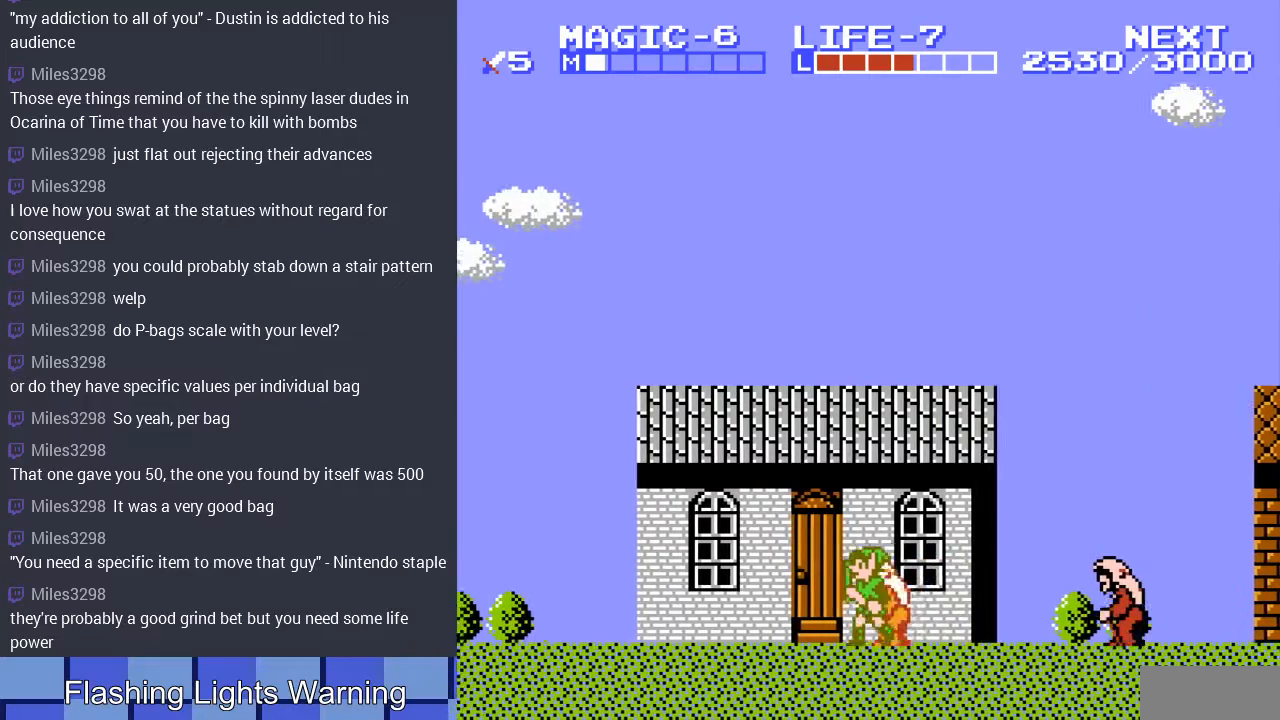
{"buttons": [], "events": [[233, "DPAD_LEFT", "down"], [367, "DPAD_LEFT", "up"]]}
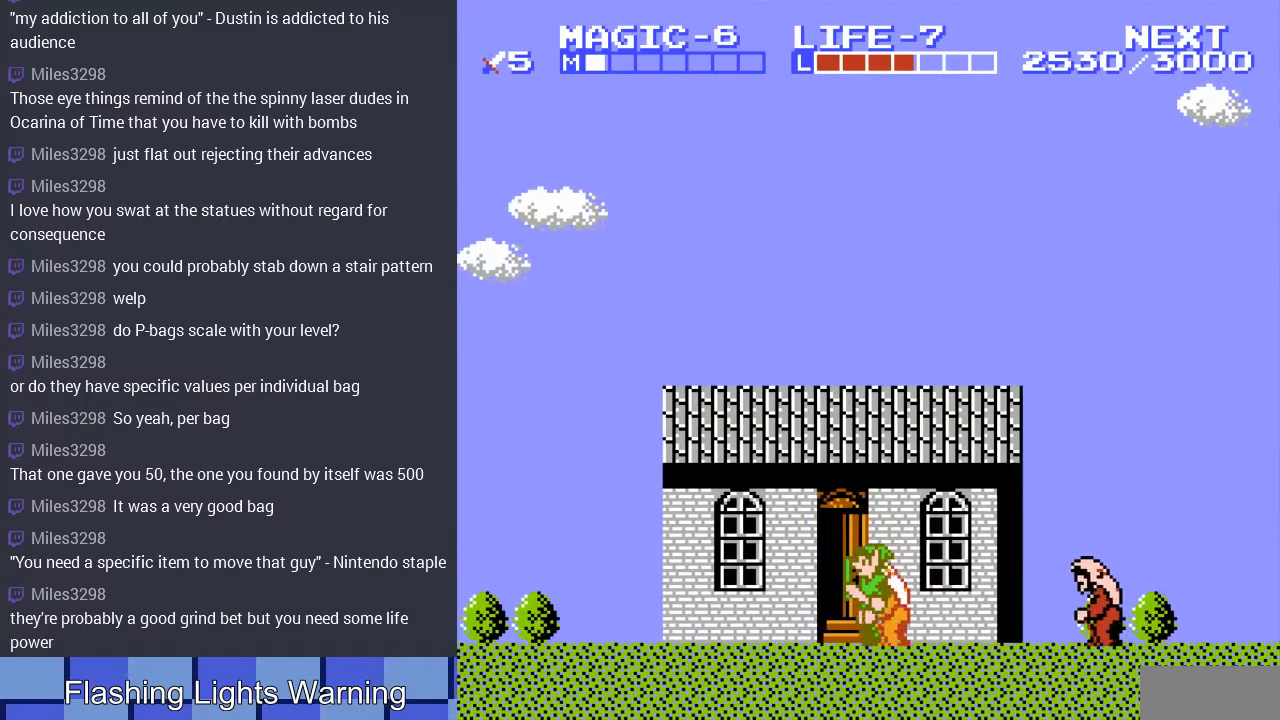
{"buttons": [], "events": [[133, "DPAD_LEFT", "down"], [267, "DPAD_LEFT", "up"], [367, "DPAD_UP", "down"], [467, "DPAD_UP", "up"]]}
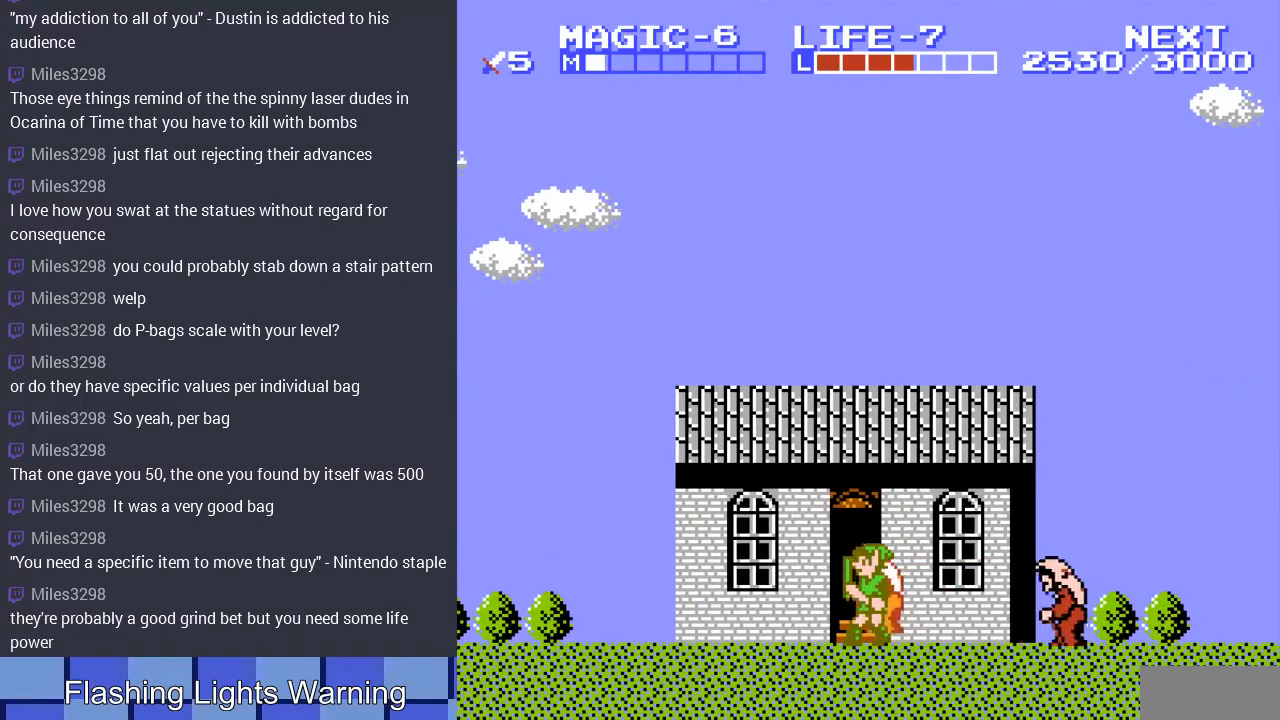
{"buttons": [], "events": [[67, "DPAD_UP", "down"], [133, "DPAD_UP", "up"], [200, "DPAD_UP", "down"], [300, "DPAD_UP", "up"]]}
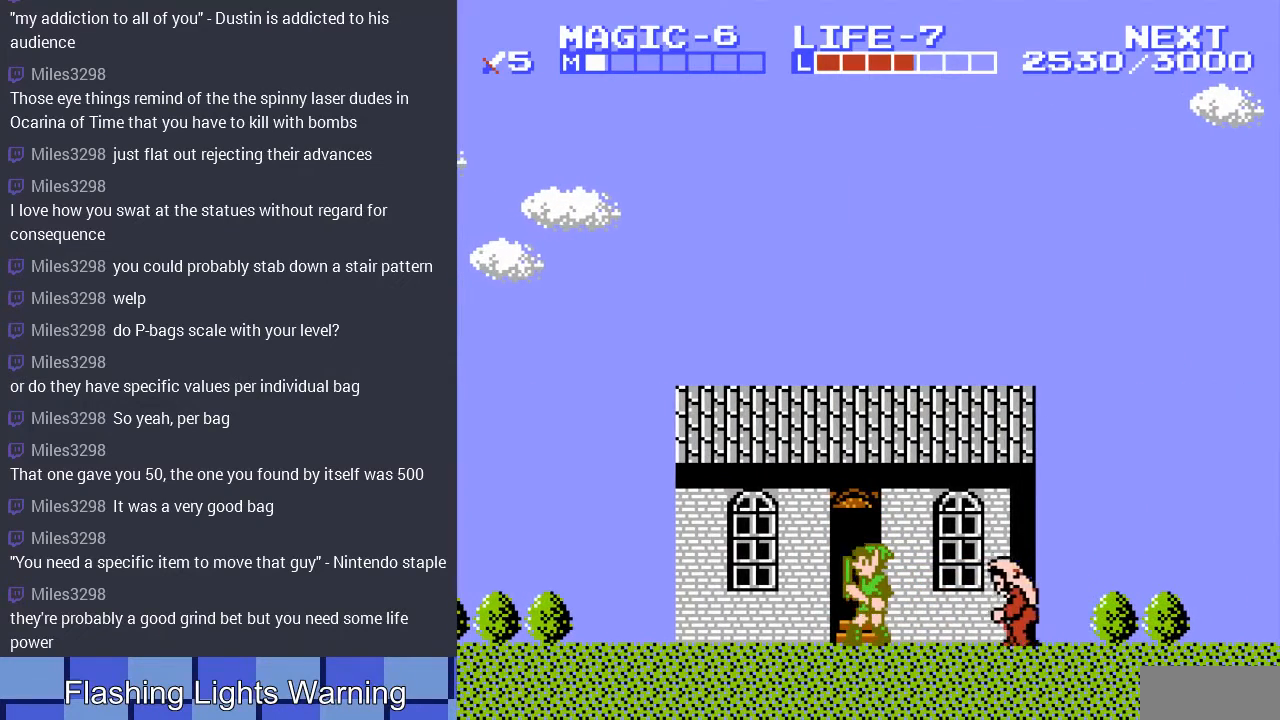
{"buttons": []}
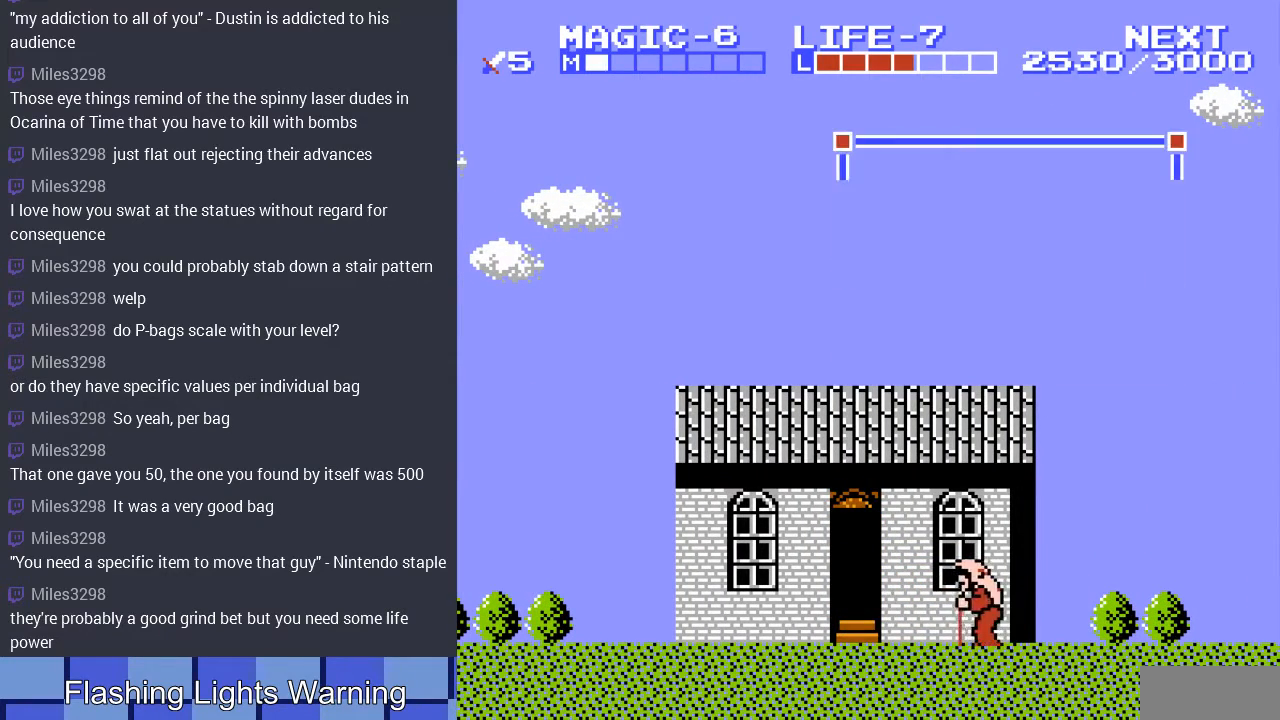
{"buttons": [], "events": []}
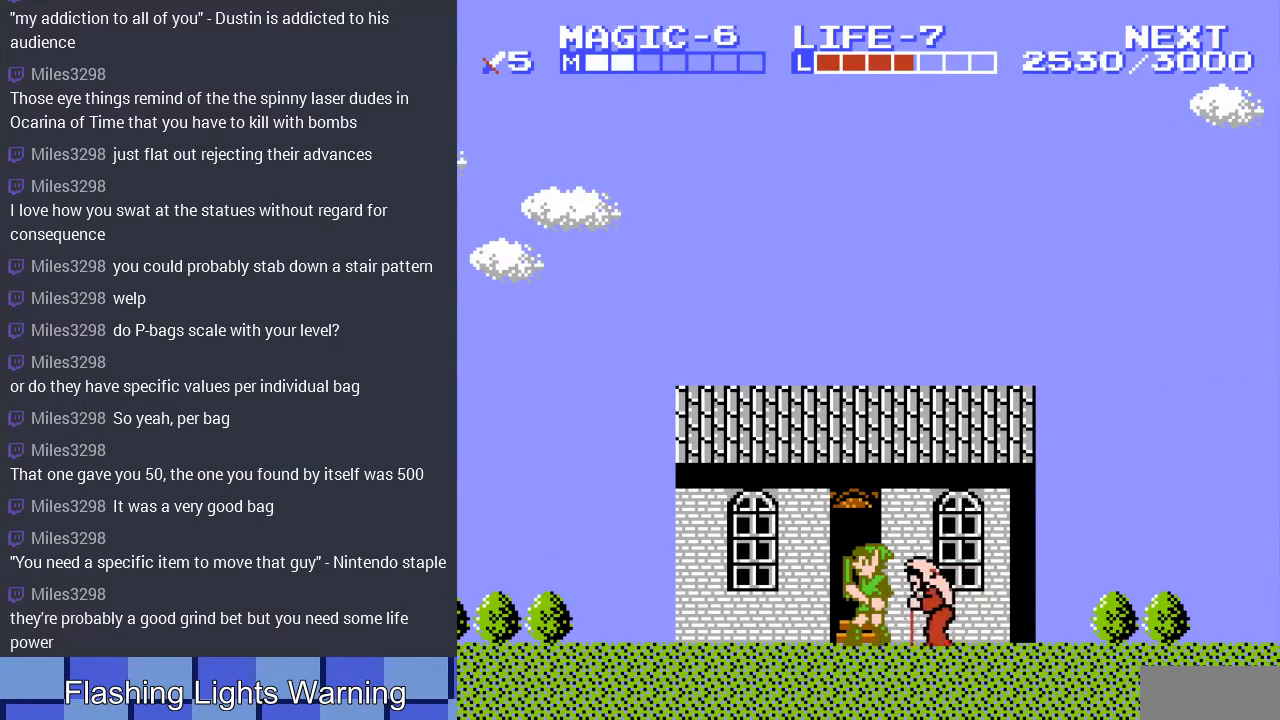
{"buttons": ["START"], "events": [[367, "START", "down"]]}
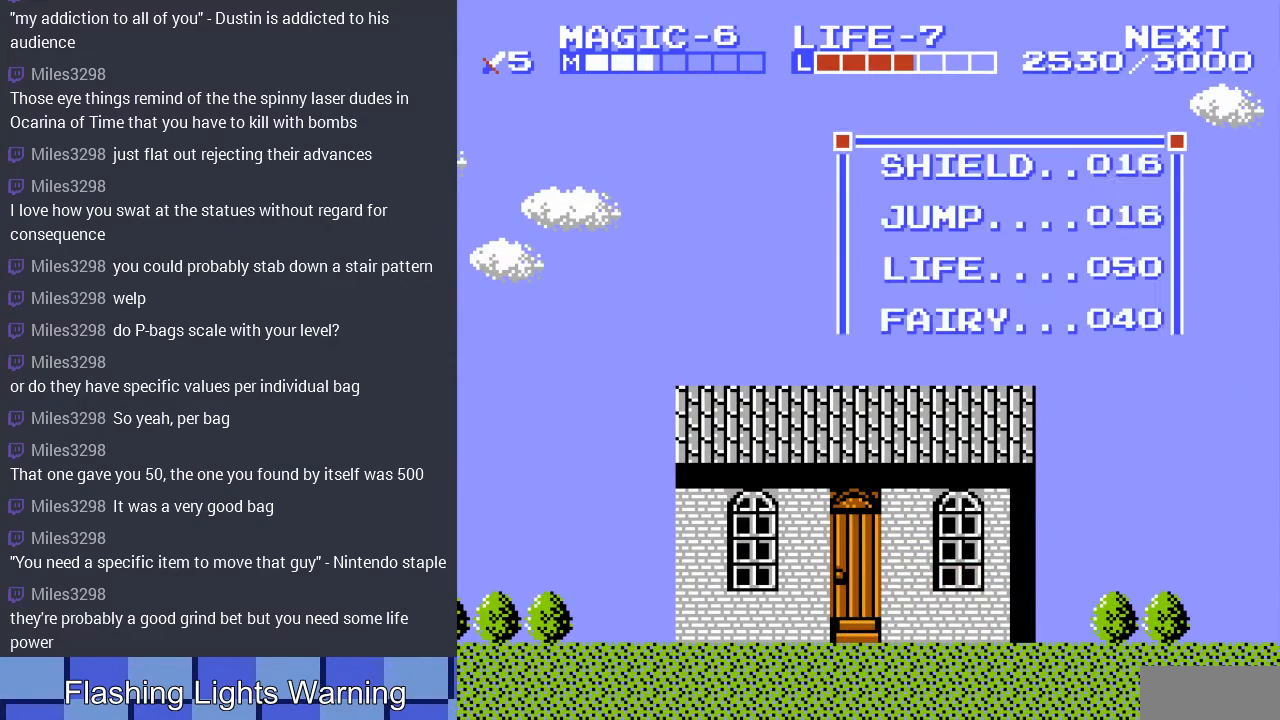
{"buttons": [], "events": [[33, "START", "up"], [300, "DPAD_DOWN", "down"], [400, "DPAD_DOWN", "up"]]}
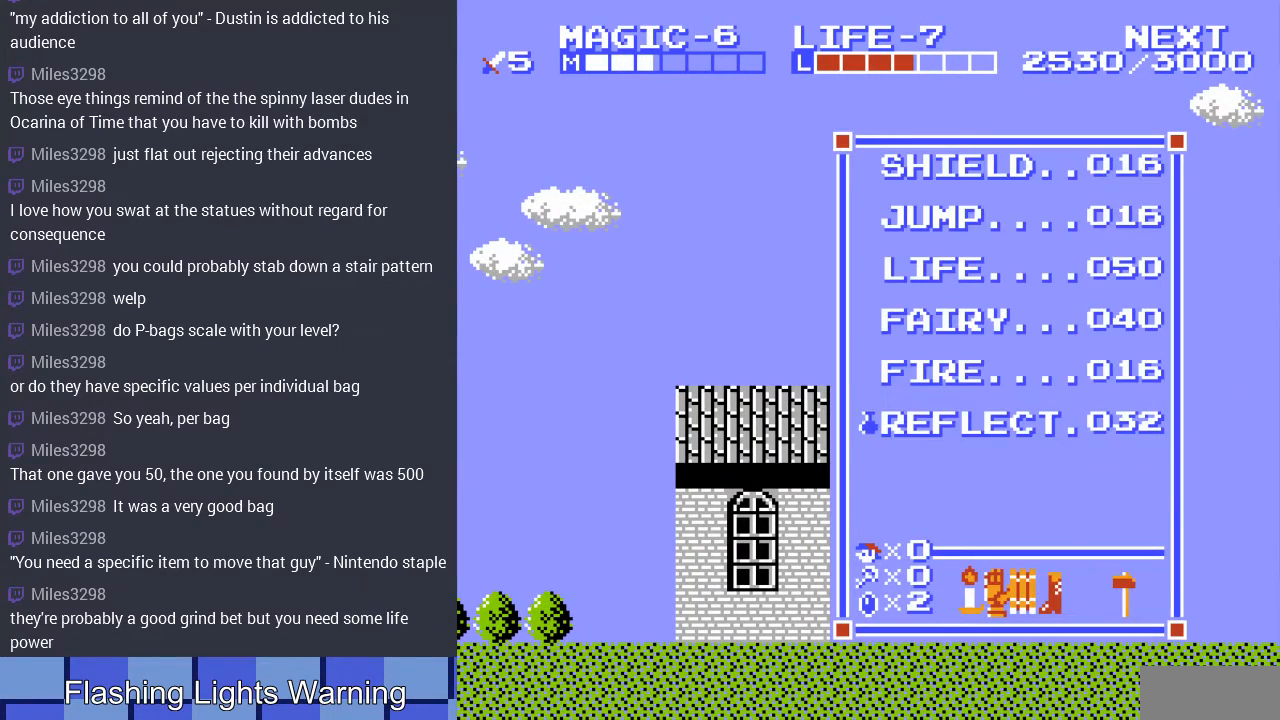
{"buttons": [], "events": [[33, "DPAD_UP", "down"], [133, "DPAD_UP", "up"], [233, "DPAD_UP", "down"], [333, "DPAD_UP", "up"], [400, "DPAD_UP", "down"], [500, "DPAD_UP", "up"]]}
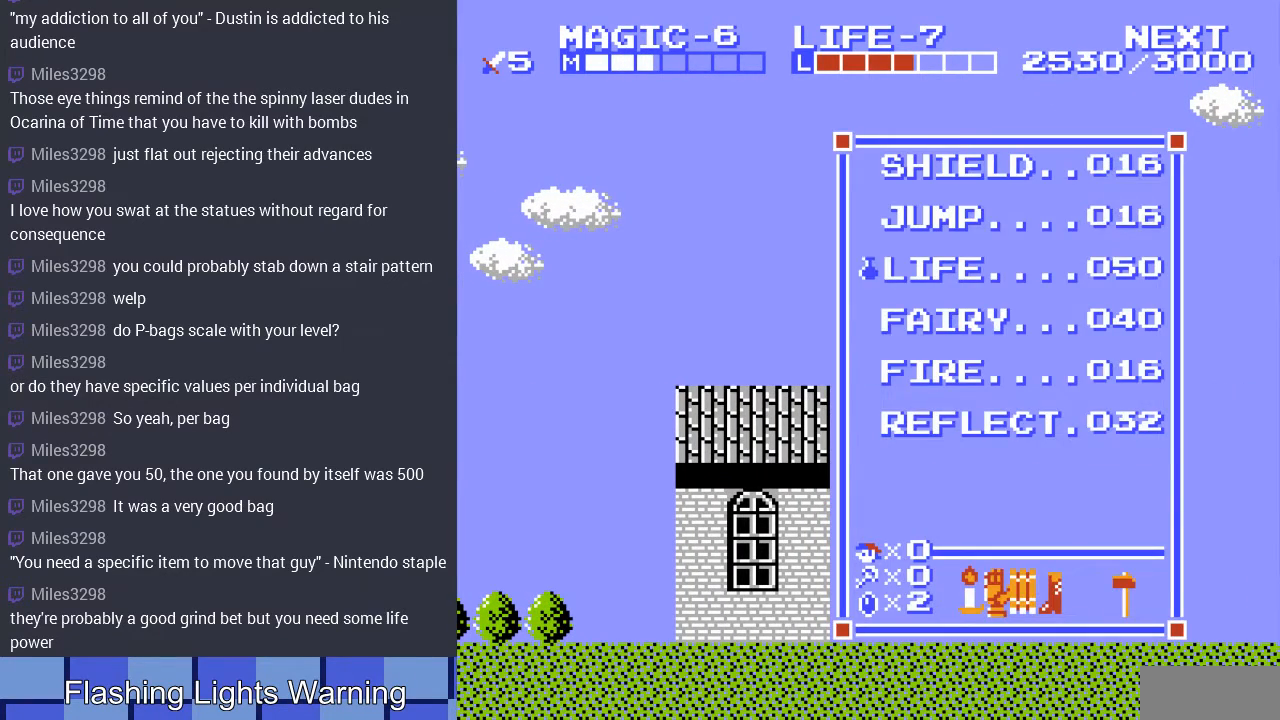
{"buttons": ["DPAD_RIGHT"], "events": [[33, "START", "down"], [200, "START", "up"], [233, "DPAD_RIGHT", "down"]]}
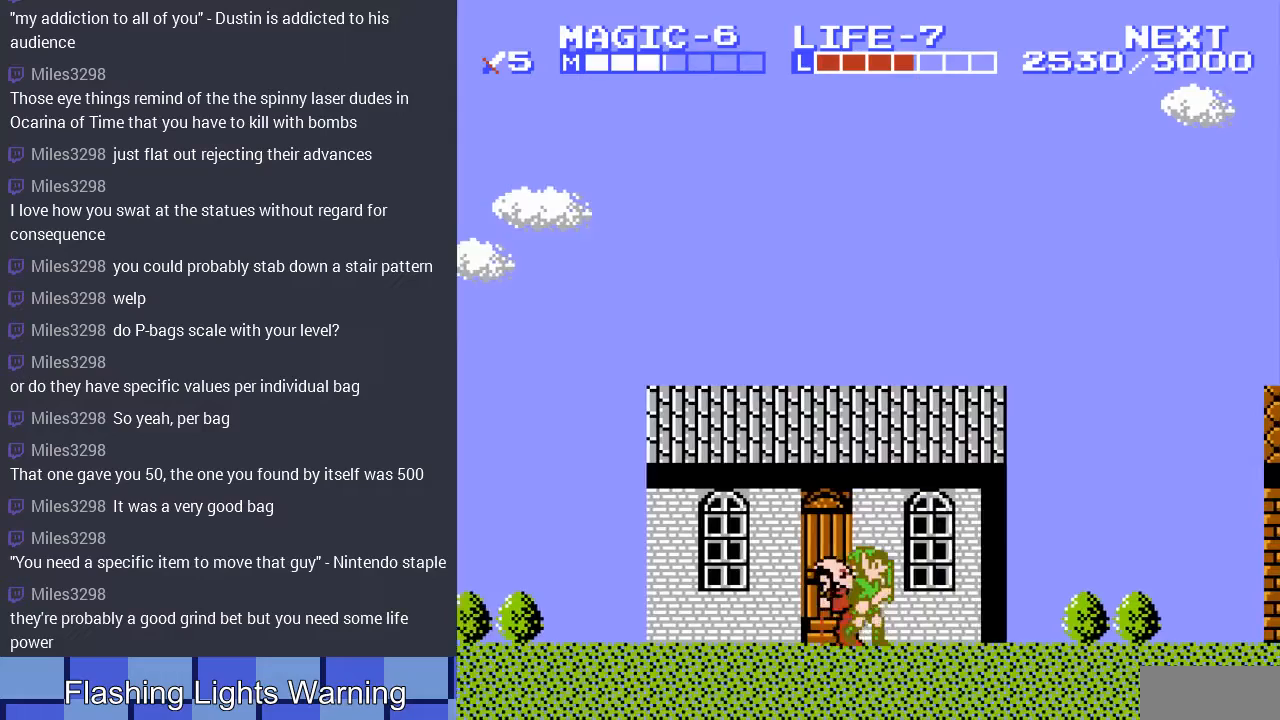
{"buttons": [], "events": [[67, "DPAD_RIGHT", "up"], [300, "SELECT", "down"], [500, "SELECT", "up"]]}
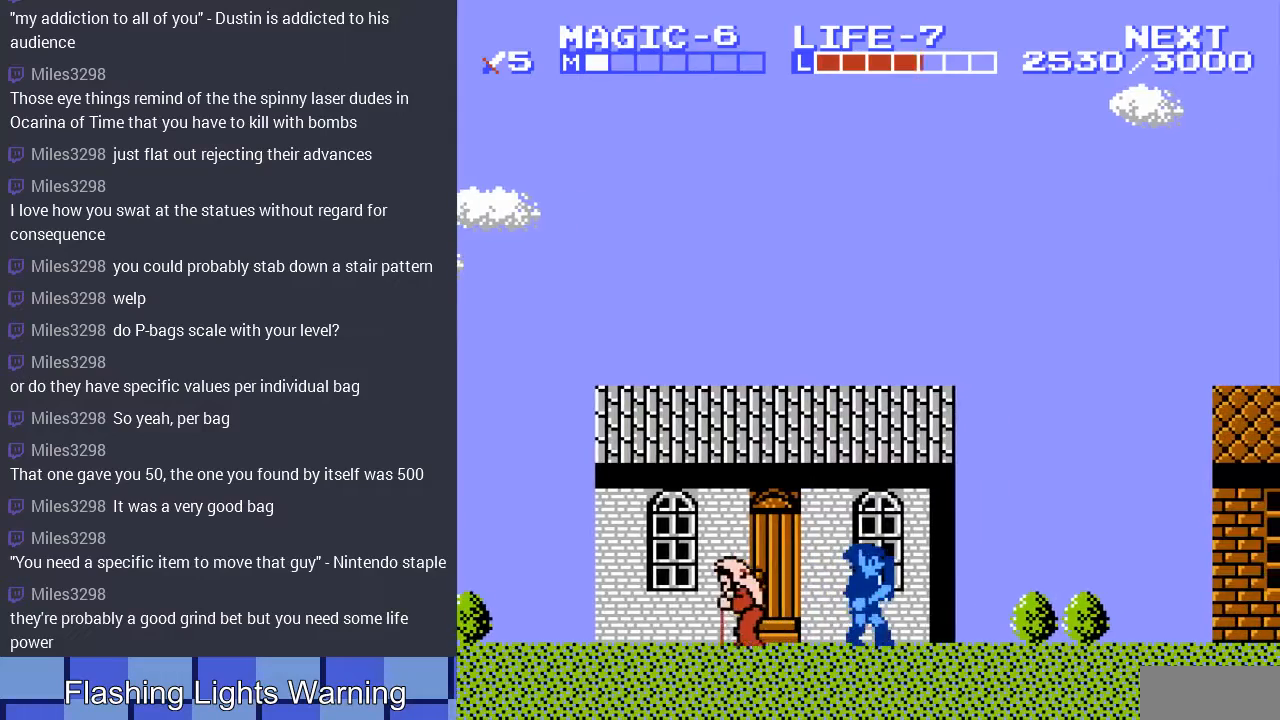
{"buttons": [], "events": [[367, "DPAD_LEFT", "down"], [500, "DPAD_LEFT", "up"]]}
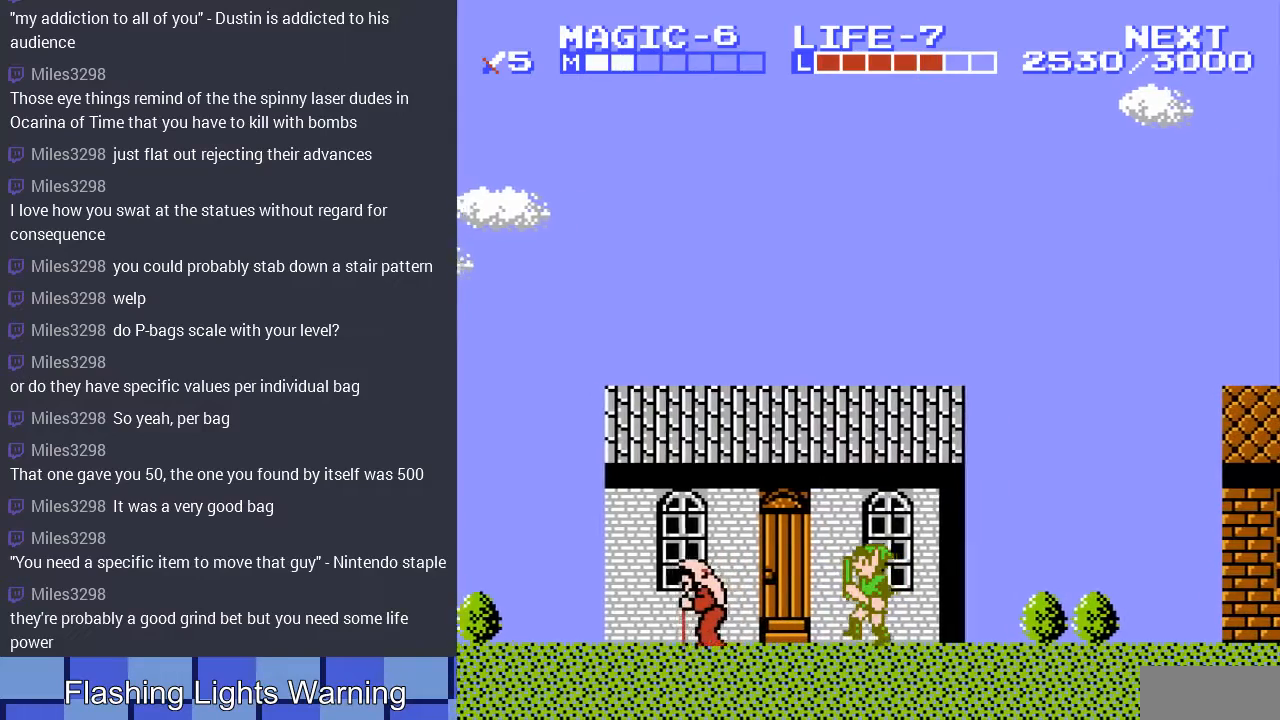
{"buttons": [], "events": []}
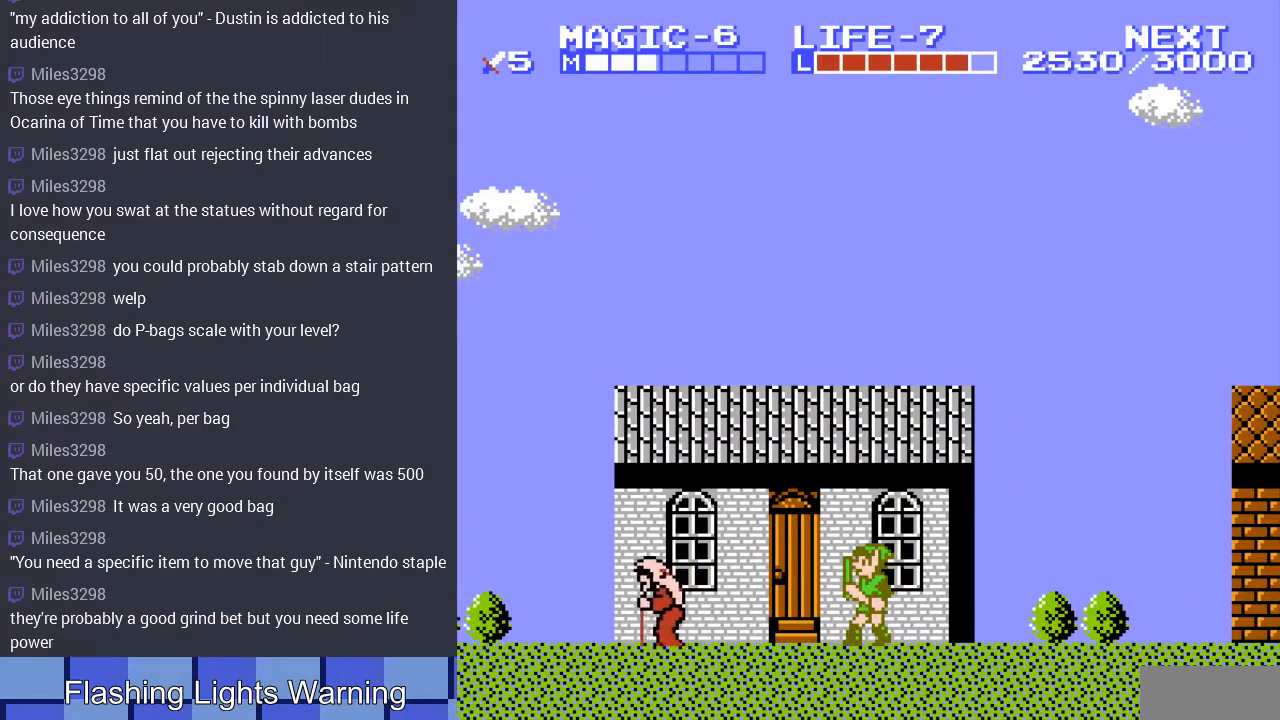
{"buttons": ["DPAD_RIGHT"], "events": [[100, "DPAD_RIGHT", "down"]]}
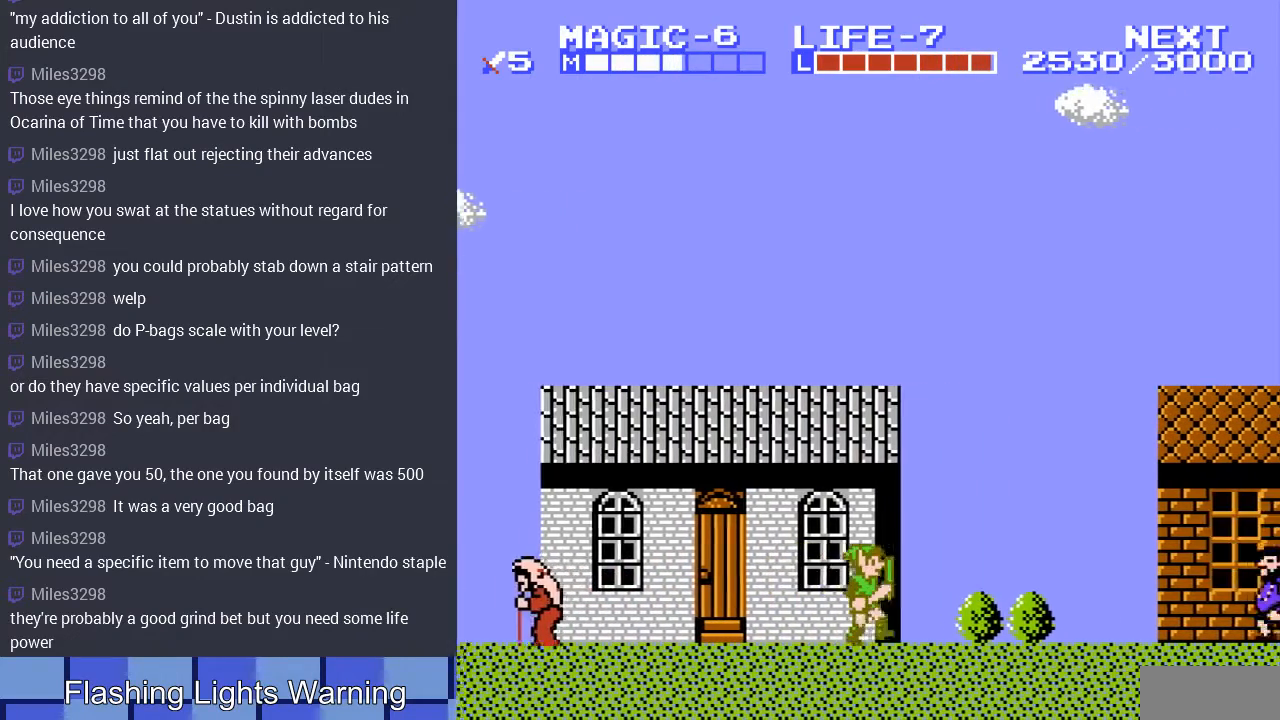
{"buttons": ["DPAD_RIGHT"], "events": []}
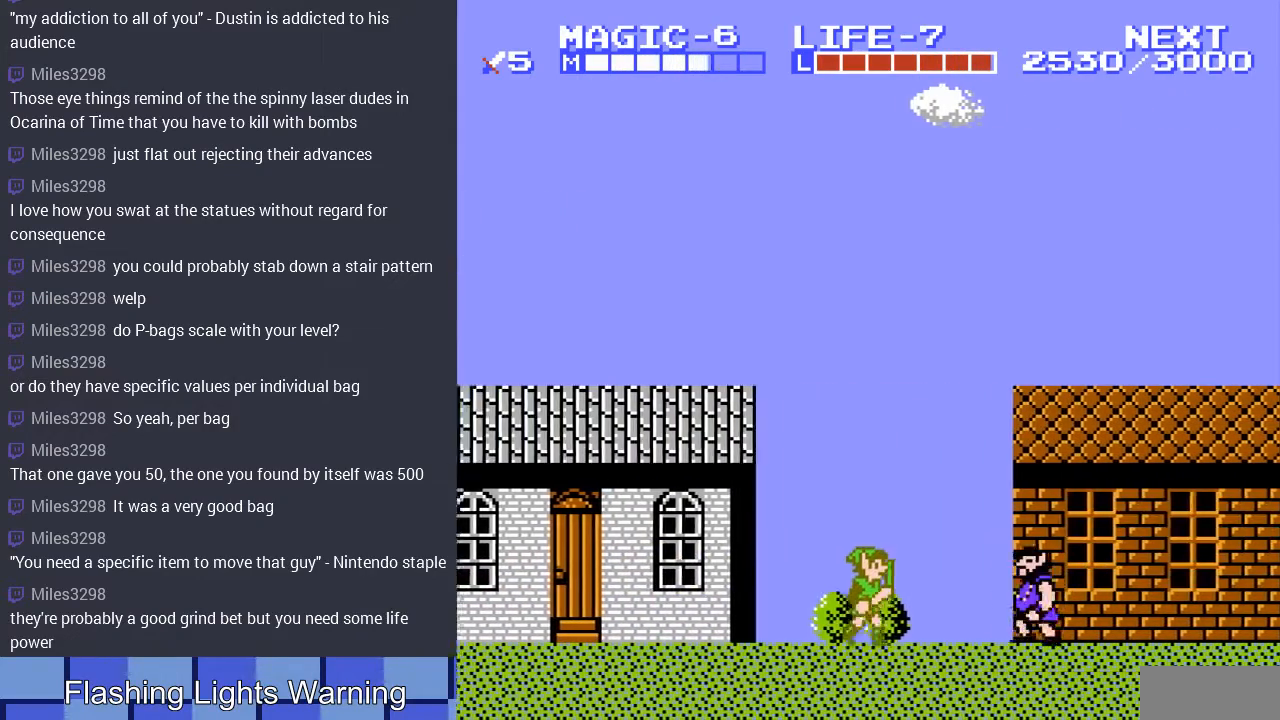
{"buttons": ["DPAD_LEFT"], "events": [[200, "DPAD_RIGHT", "up"], [367, "DPAD_LEFT", "down"]]}
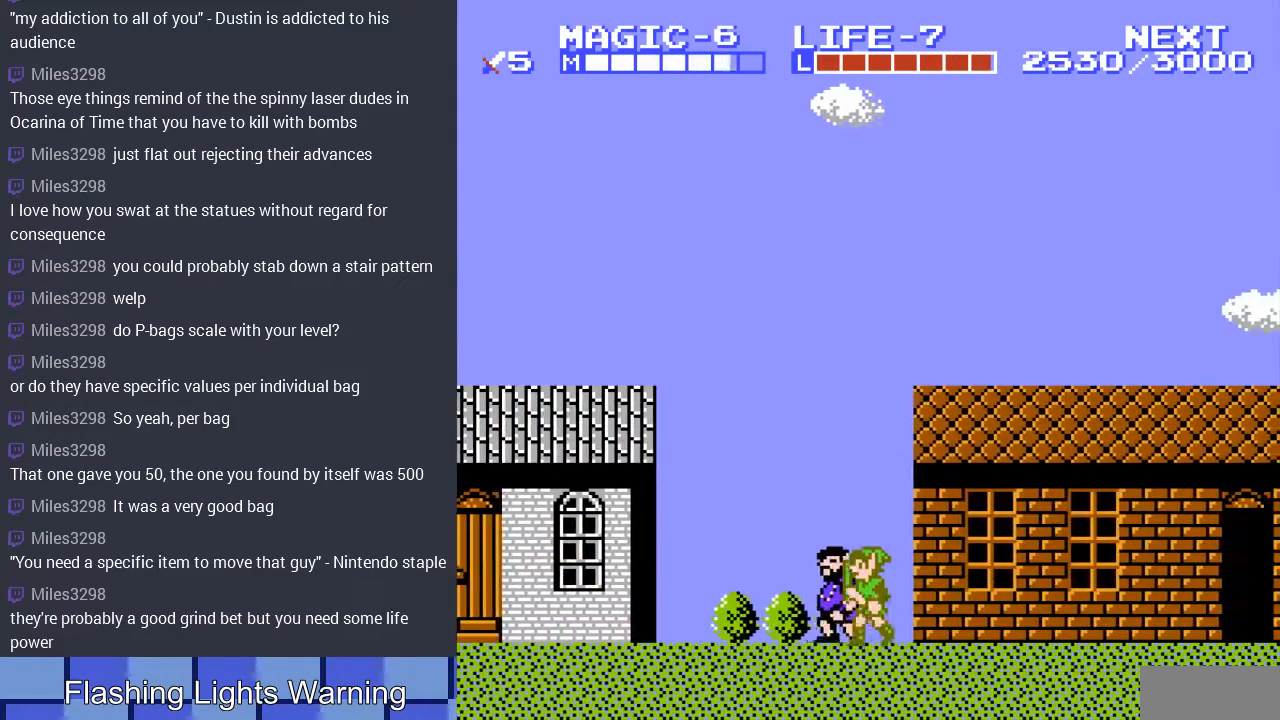
{"buttons": ["DPAD_RIGHT"], "events": [[100, "DPAD_LEFT", "up"], [167, "DPAD_LEFT", "down"], [267, "DPAD_LEFT", "up"], [333, "DPAD_RIGHT", "down"]]}
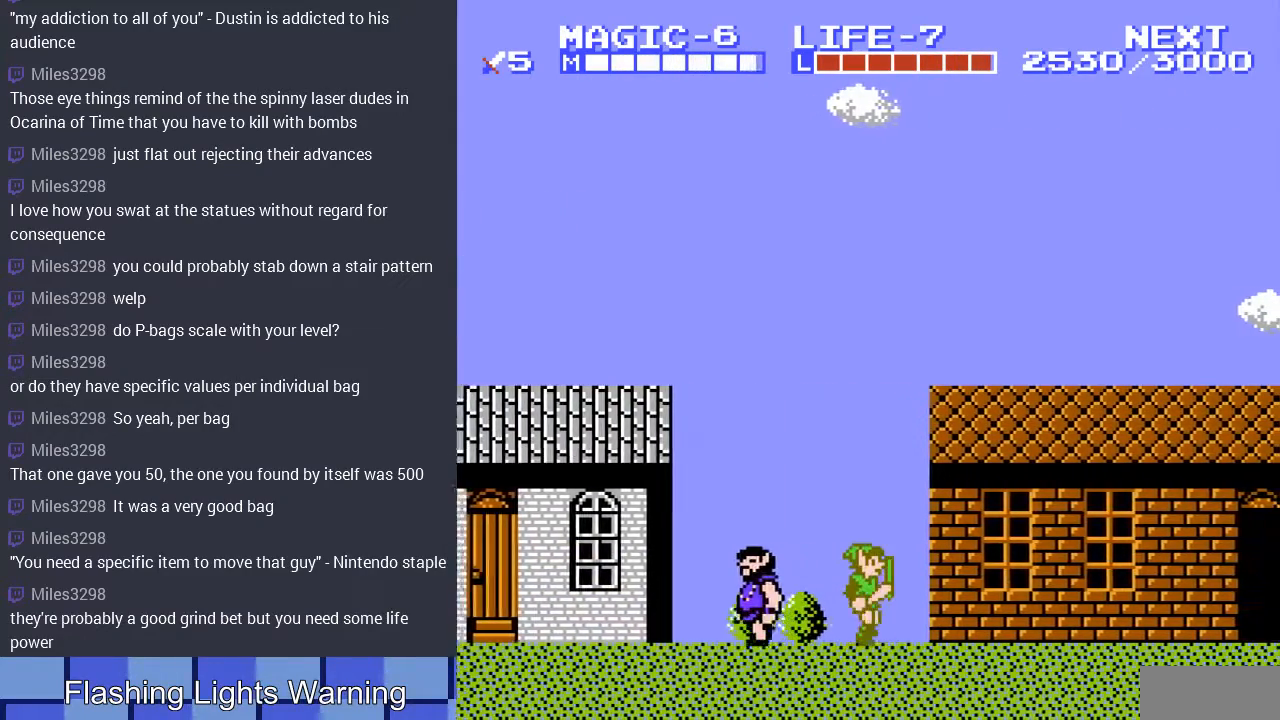
{"buttons": ["DPAD_RIGHT"], "events": []}
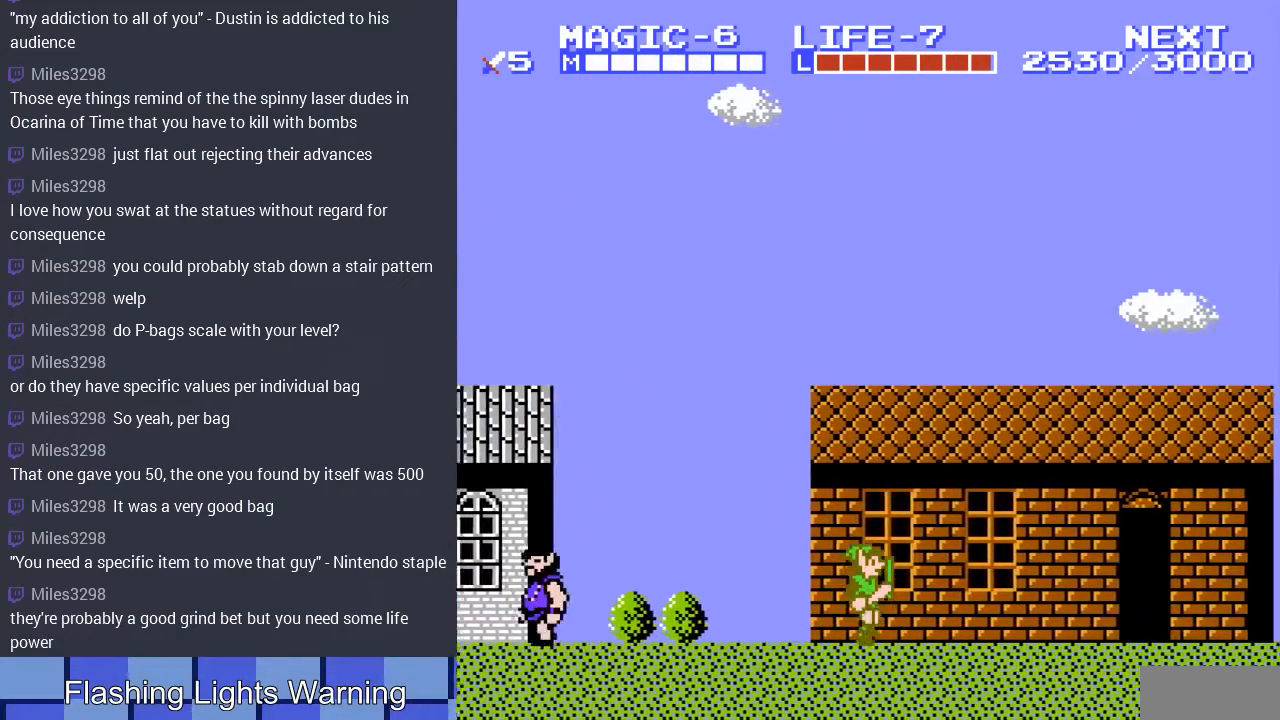
{"buttons": ["DPAD_RIGHT"], "events": []}
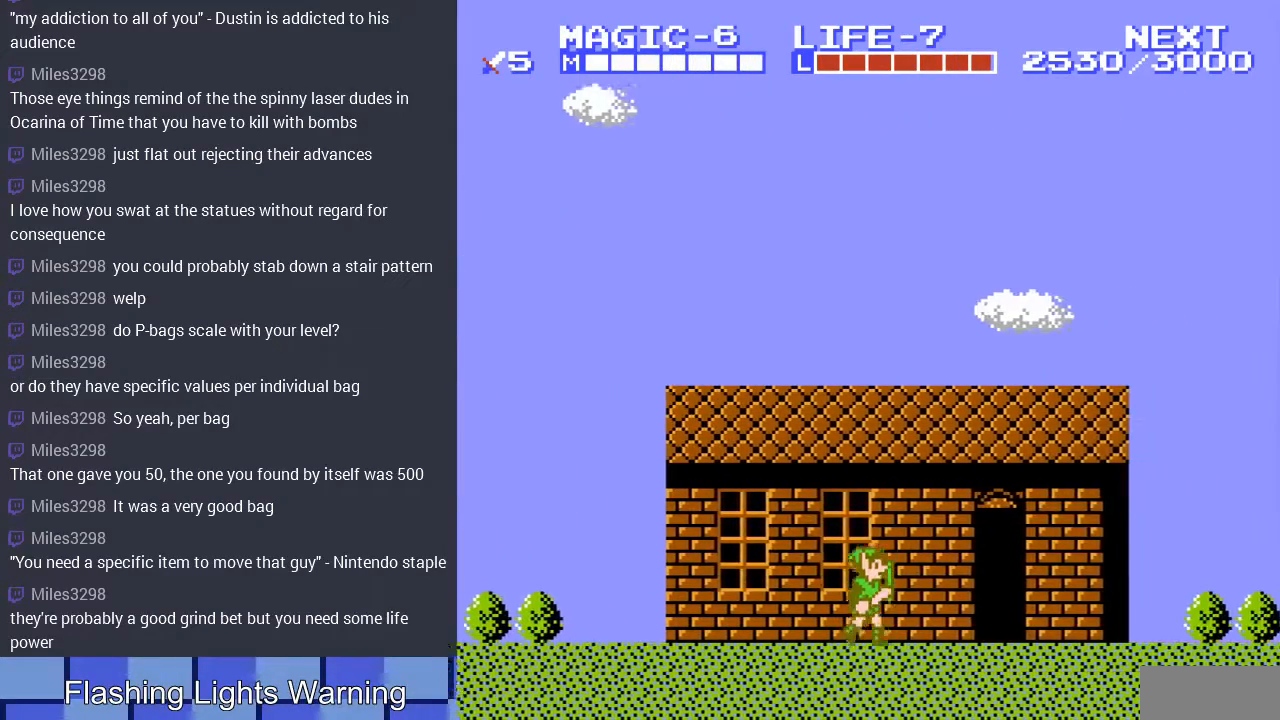
{"buttons": ["DPAD_RIGHT"], "events": []}
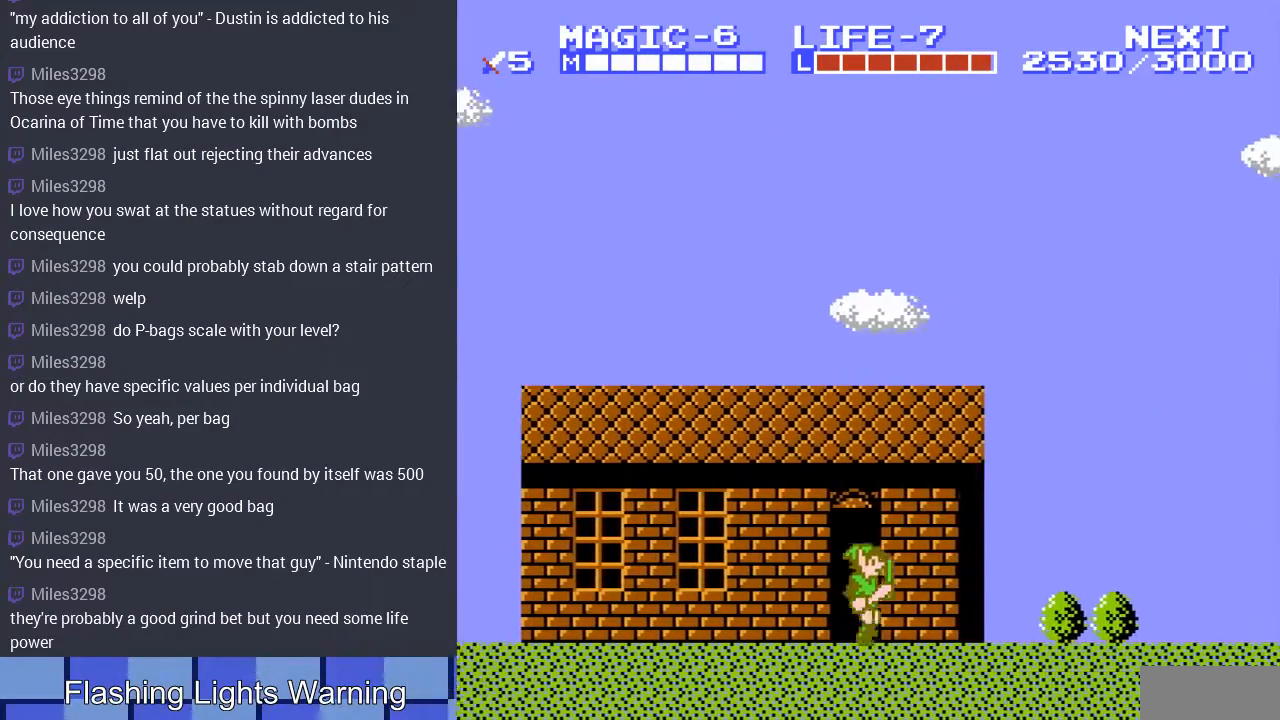
{"buttons": ["DPAD_RIGHT"], "events": []}
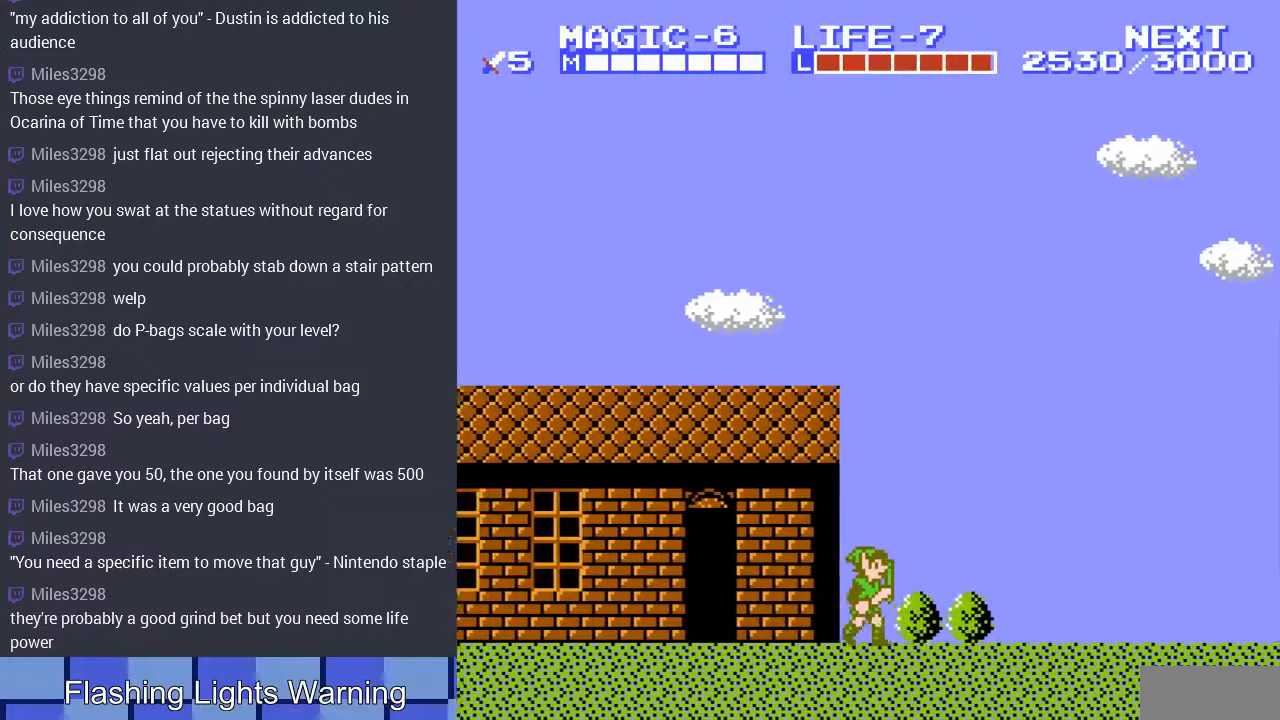
{"buttons": ["DPAD_RIGHT"], "events": []}
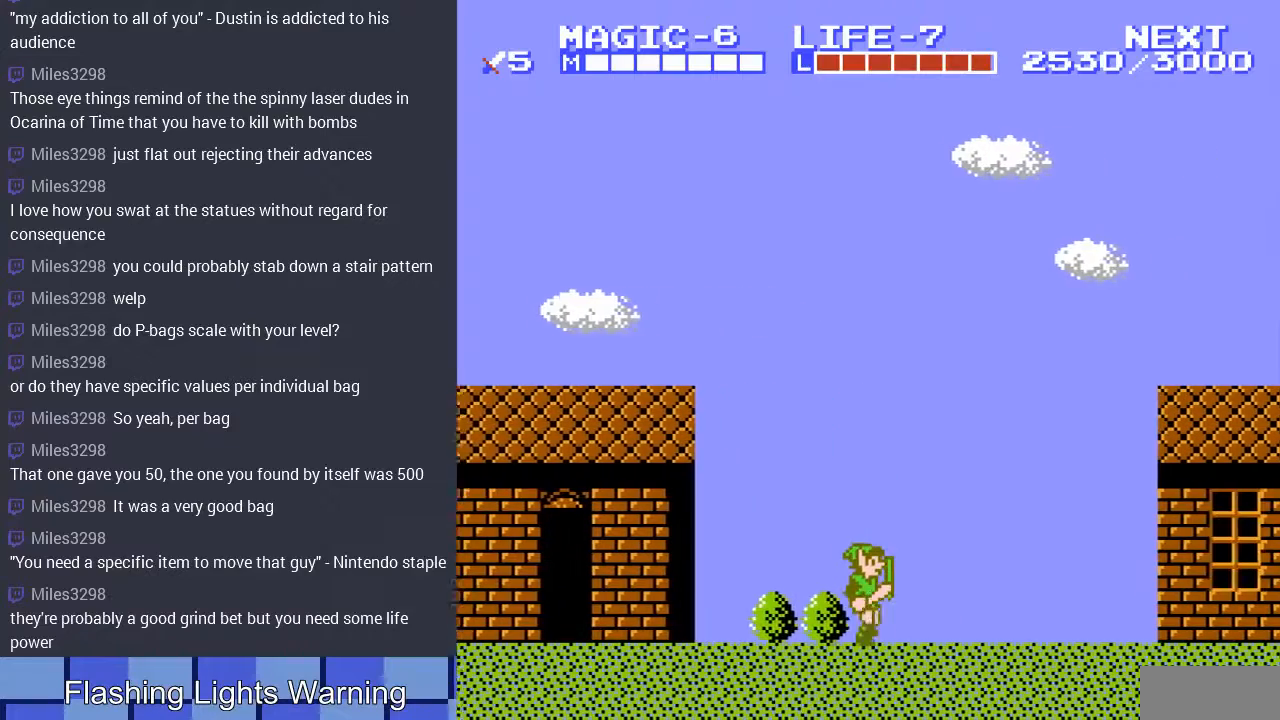
{"buttons": ["DPAD_RIGHT"], "events": [[233, "A", "down"], [400, "A", "up"]]}
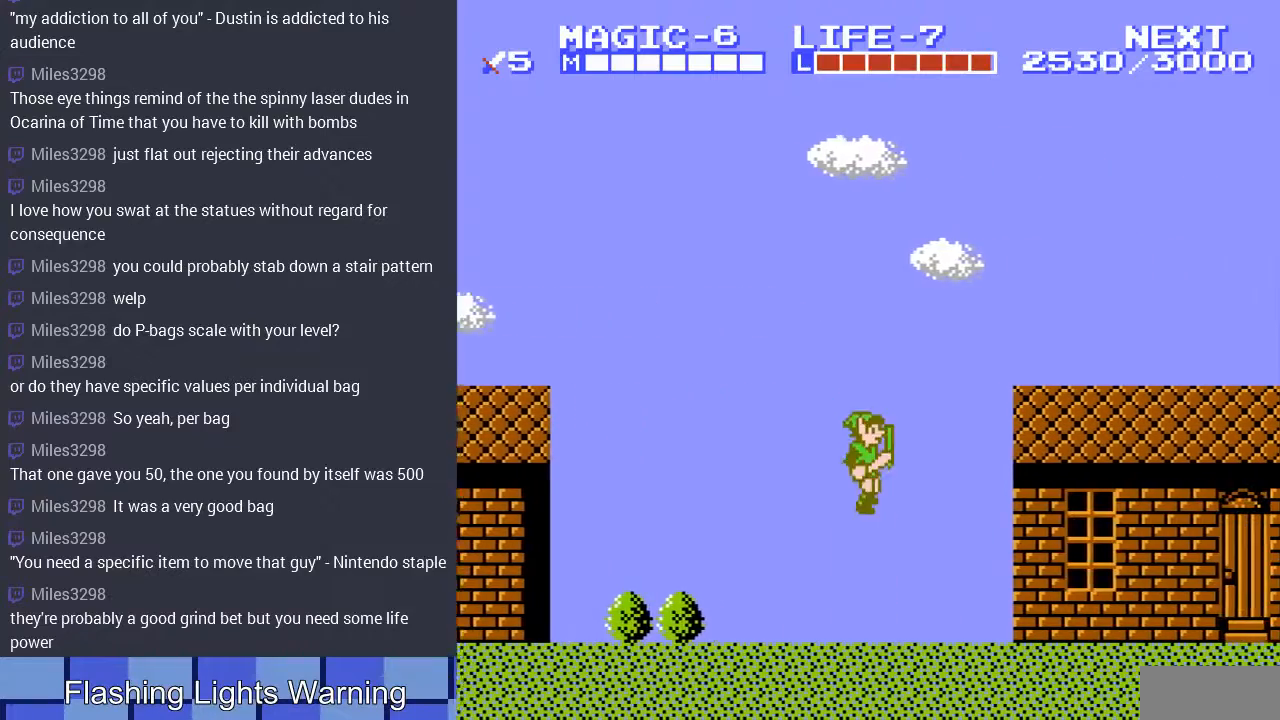
{"buttons": ["A", "DPAD_RIGHT"], "events": [[367, "A", "down"]]}